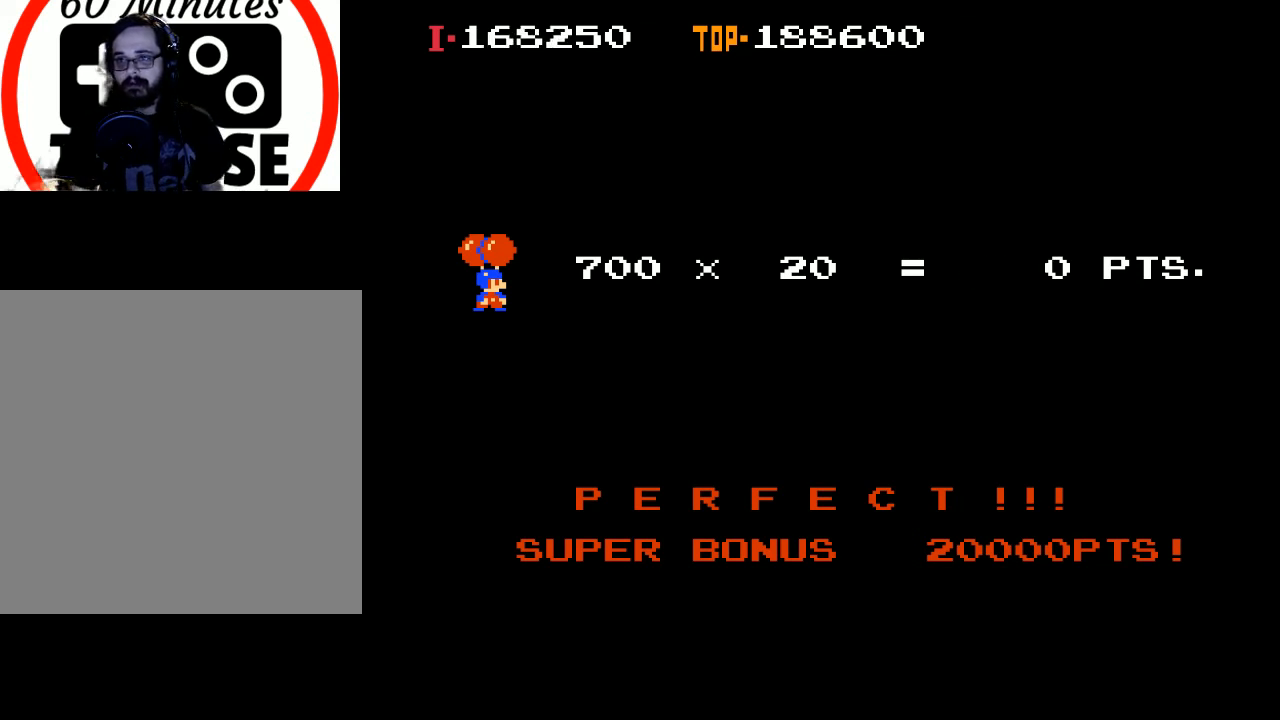
Gameplay with a controller (Xbox layout); each line is a JSON object with the inputs held at the frame after it. "events" lists button and stick changes between this image and that frame as [ms after this image, input, new state], when the widget could be followed in between. Not read: right_stick.
{"buttons": ["A"], "left_stick": "center", "events": [[500, "A", "down"]]}
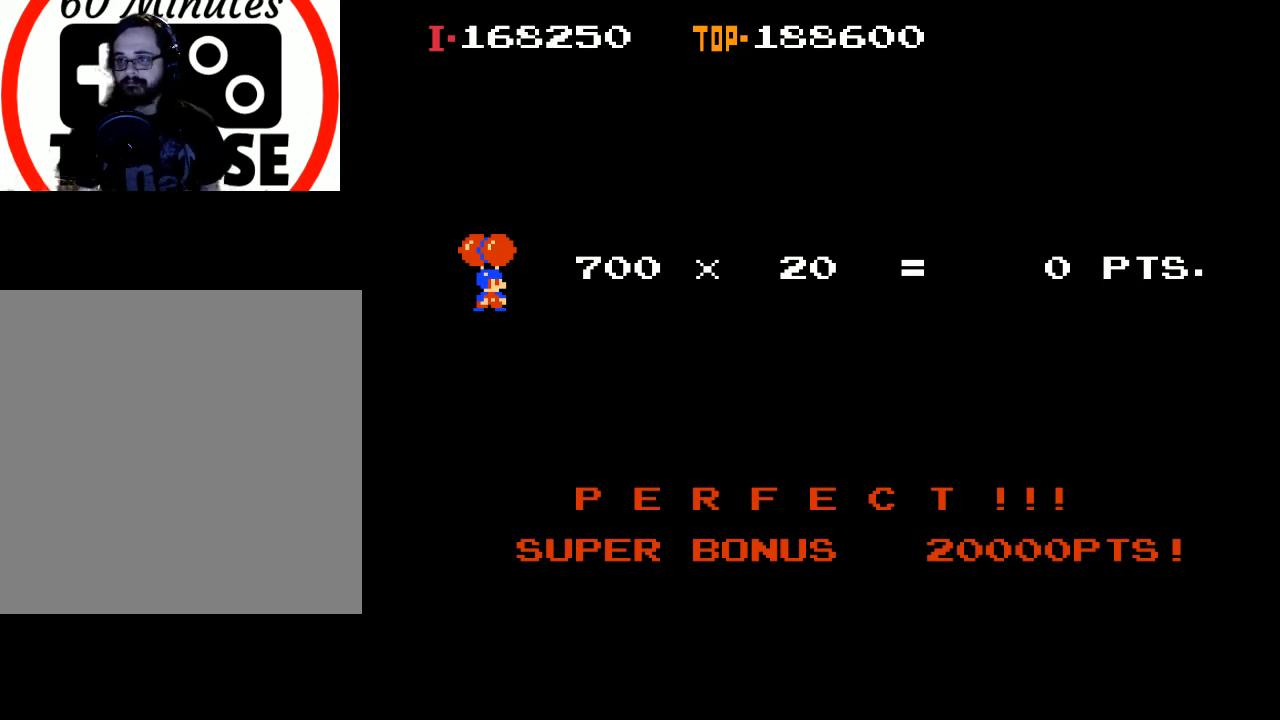
{"buttons": [], "left_stick": "center", "events": [[133, "A", "up"], [300, "X", "down"], [433, "X", "up"]]}
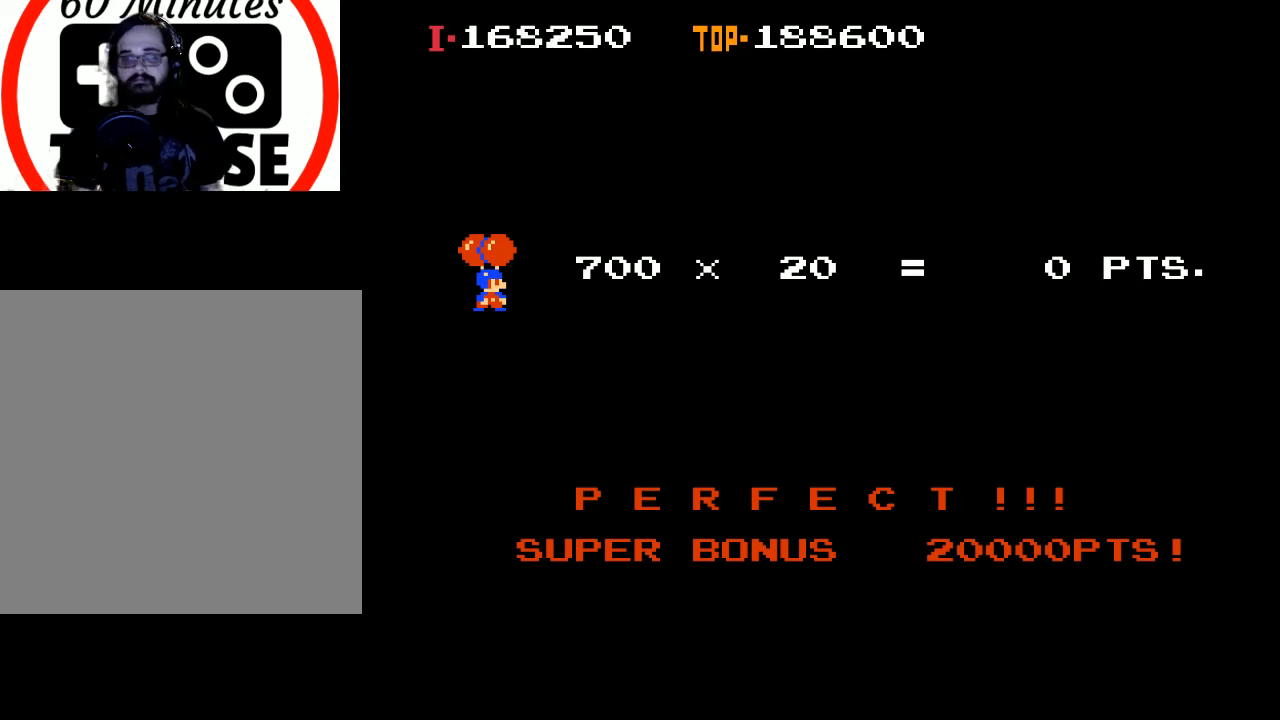
{"buttons": [], "left_stick": "center", "events": [[233, "A", "down"], [400, "A", "up"]]}
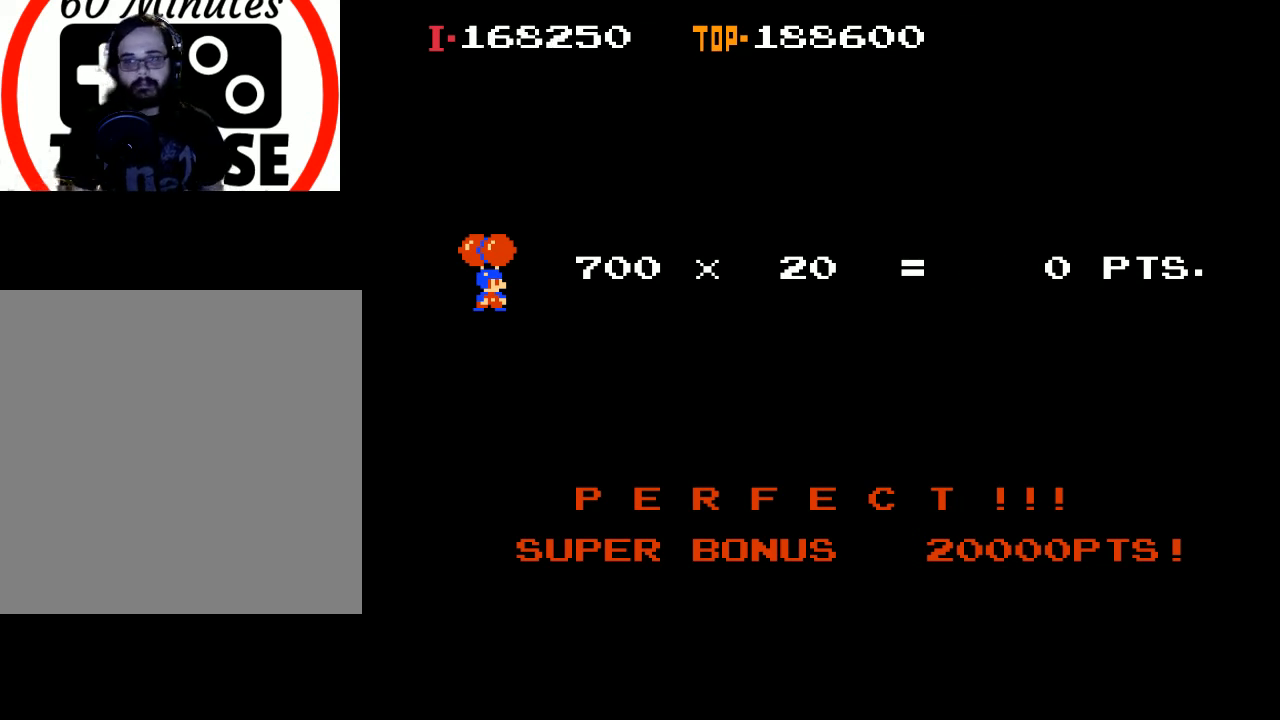
{"buttons": [], "left_stick": "center", "events": [[200, "A", "down"], [367, "A", "up"]]}
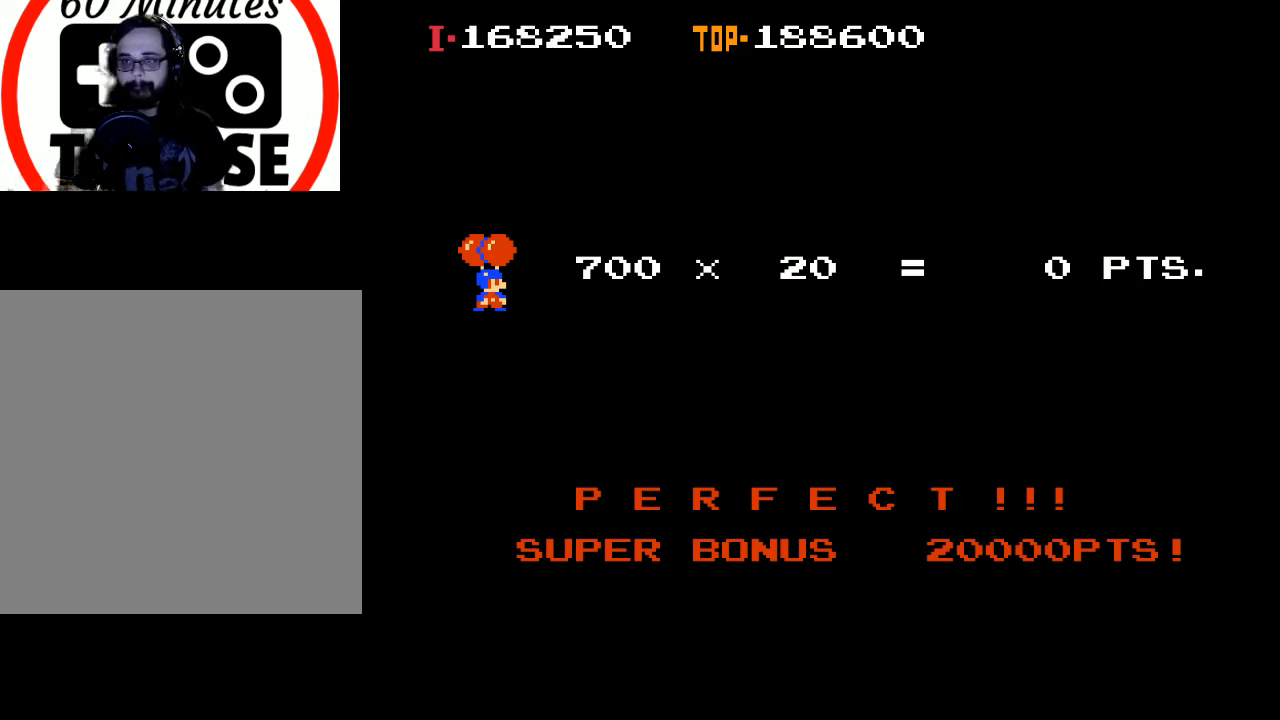
{"buttons": [], "left_stick": "center", "events": [[33, "X", "down"], [267, "X", "up"]]}
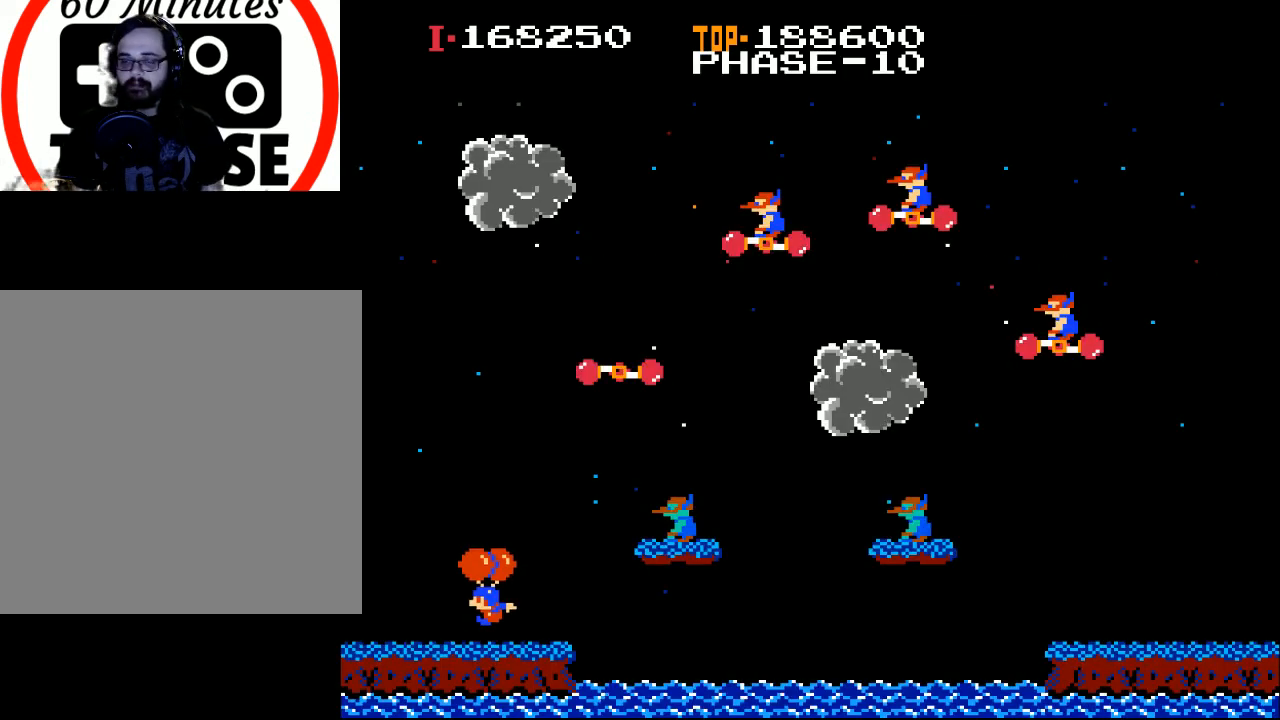
{"buttons": ["X"], "left_stick": "center", "events": [[33, "X", "down"]]}
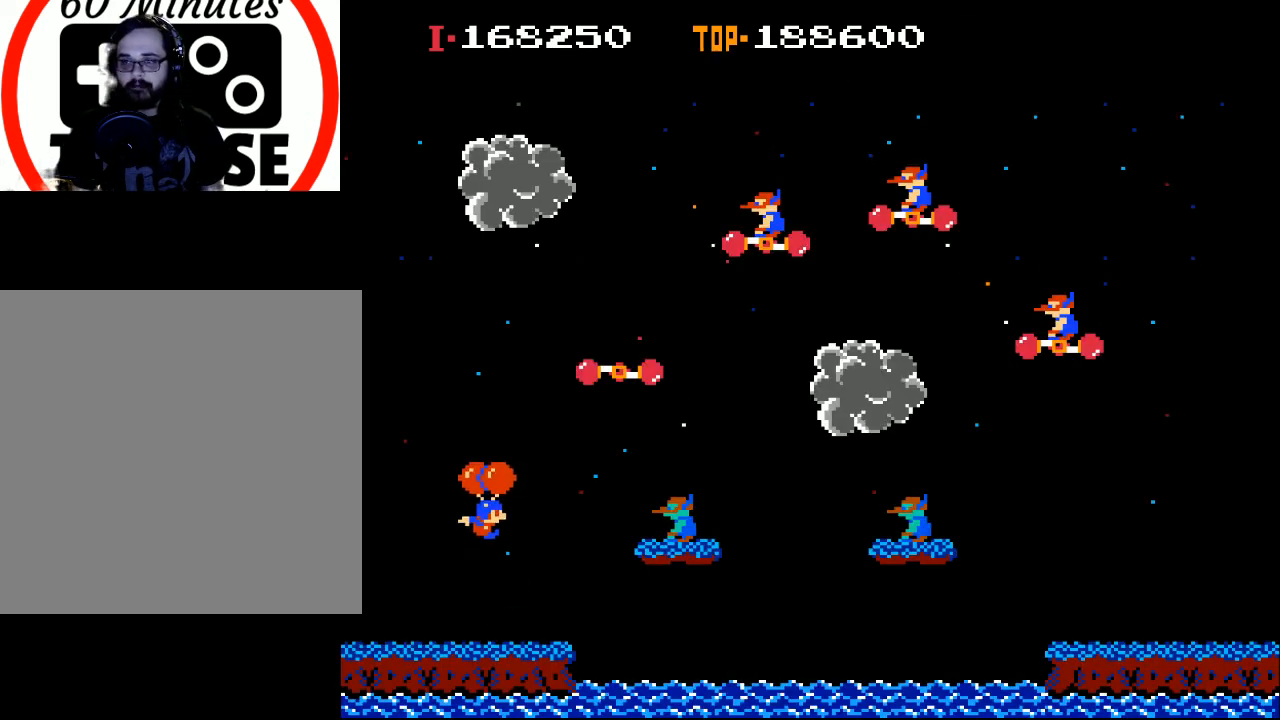
{"buttons": ["X"], "left_stick": "center", "events": [[67, "DPAD_RIGHT", "down"], [100, "X", "up"], [133, "DPAD_RIGHT", "up"], [167, "X", "down"]]}
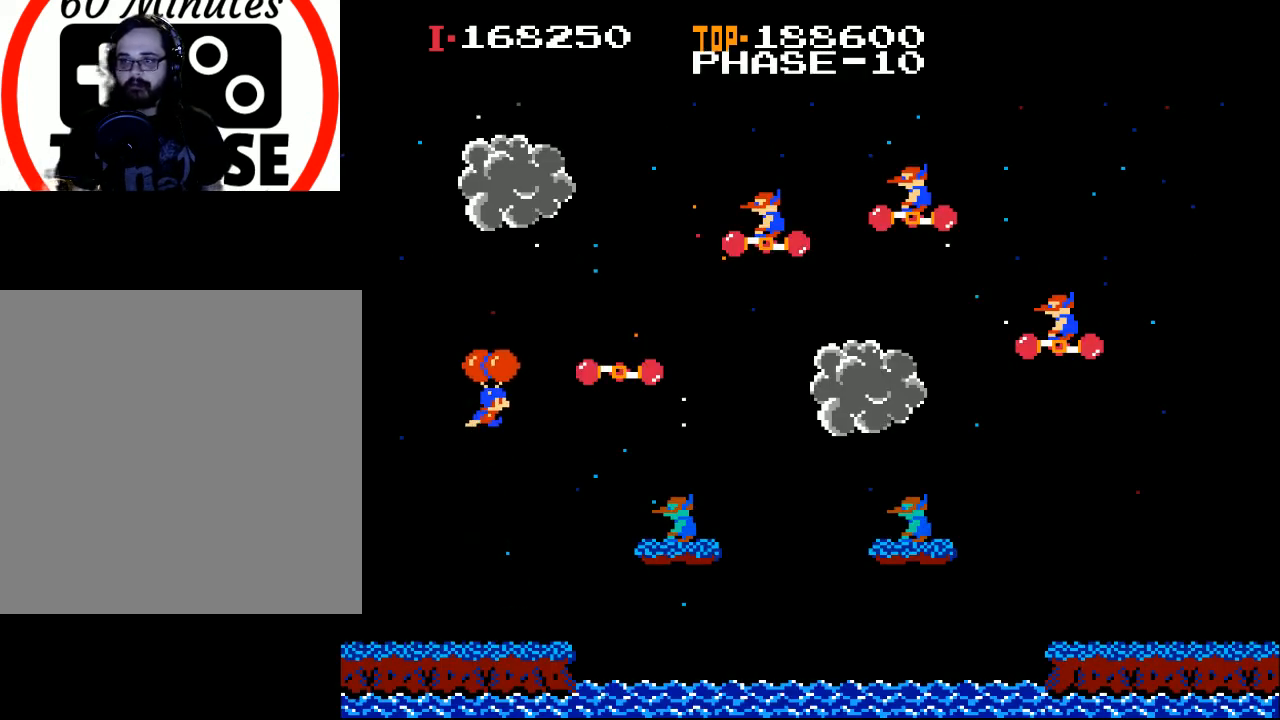
{"buttons": ["DPAD_RIGHT"], "left_stick": "center", "events": [[133, "DPAD_RIGHT", "down"], [200, "X", "up"], [333, "X", "down"], [500, "X", "up"]]}
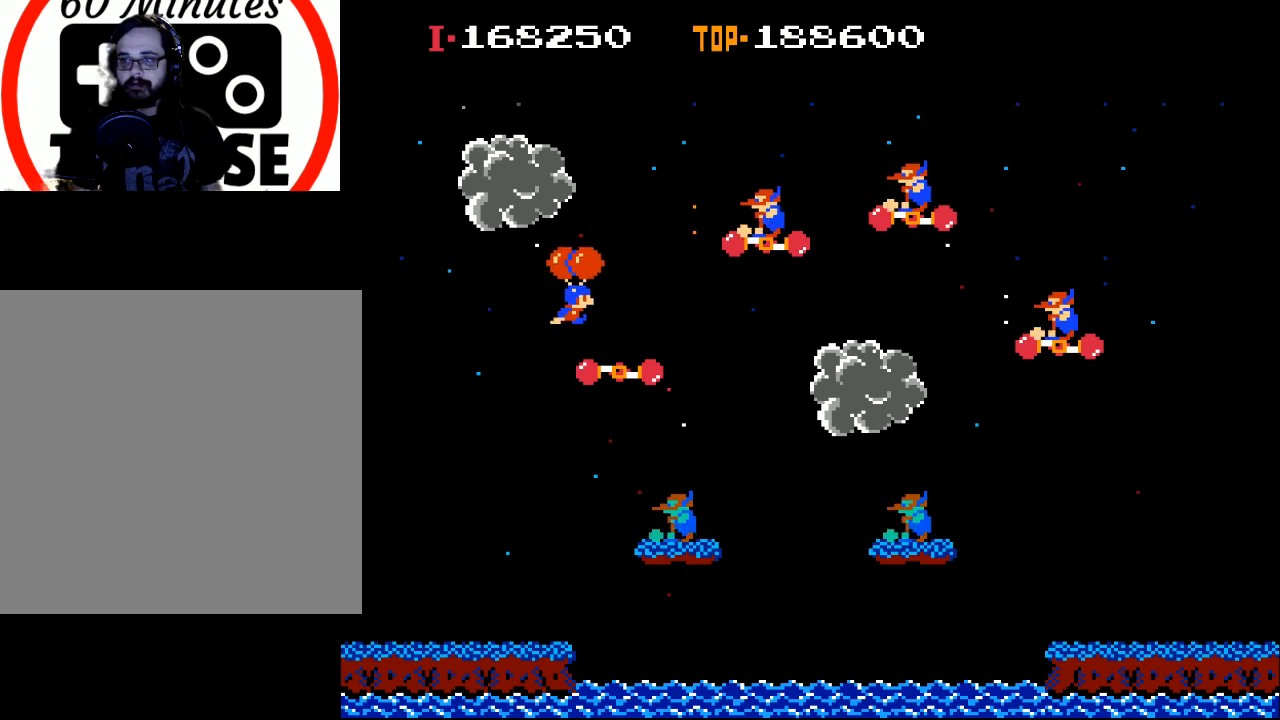
{"buttons": [], "left_stick": "center", "events": [[100, "X", "down"], [133, "DPAD_RIGHT", "up"], [300, "X", "up"]]}
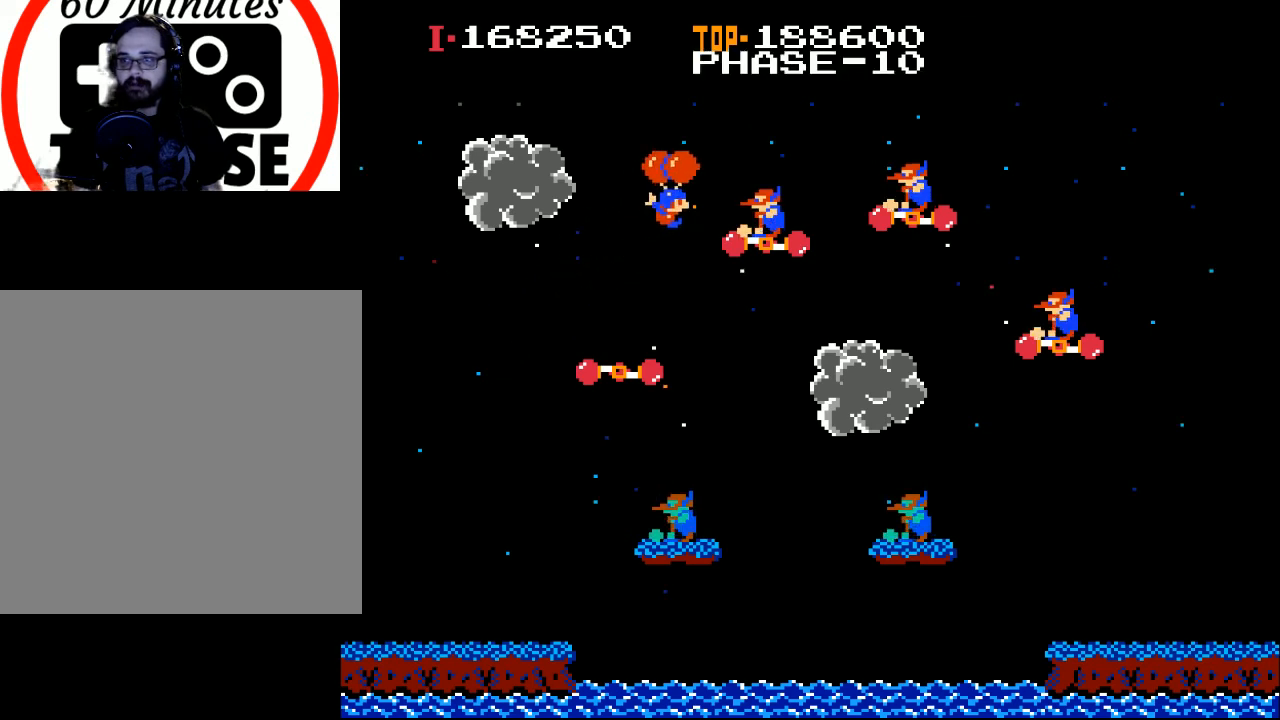
{"buttons": [], "left_stick": "center", "events": [[67, "DPAD_RIGHT", "down"], [233, "DPAD_RIGHT", "up"]]}
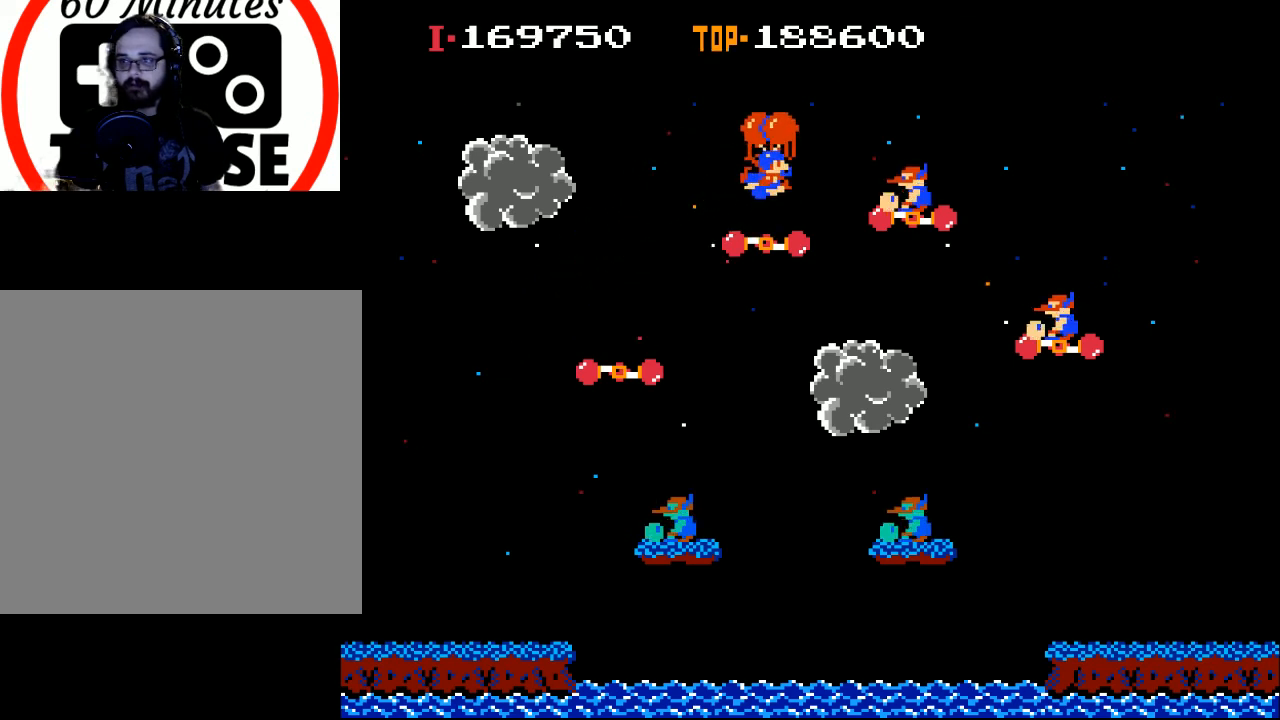
{"buttons": [], "left_stick": "center", "events": [[100, "X", "down"], [233, "X", "up"], [300, "DPAD_RIGHT", "down"], [333, "X", "down"], [433, "DPAD_RIGHT", "up"], [467, "X", "up"]]}
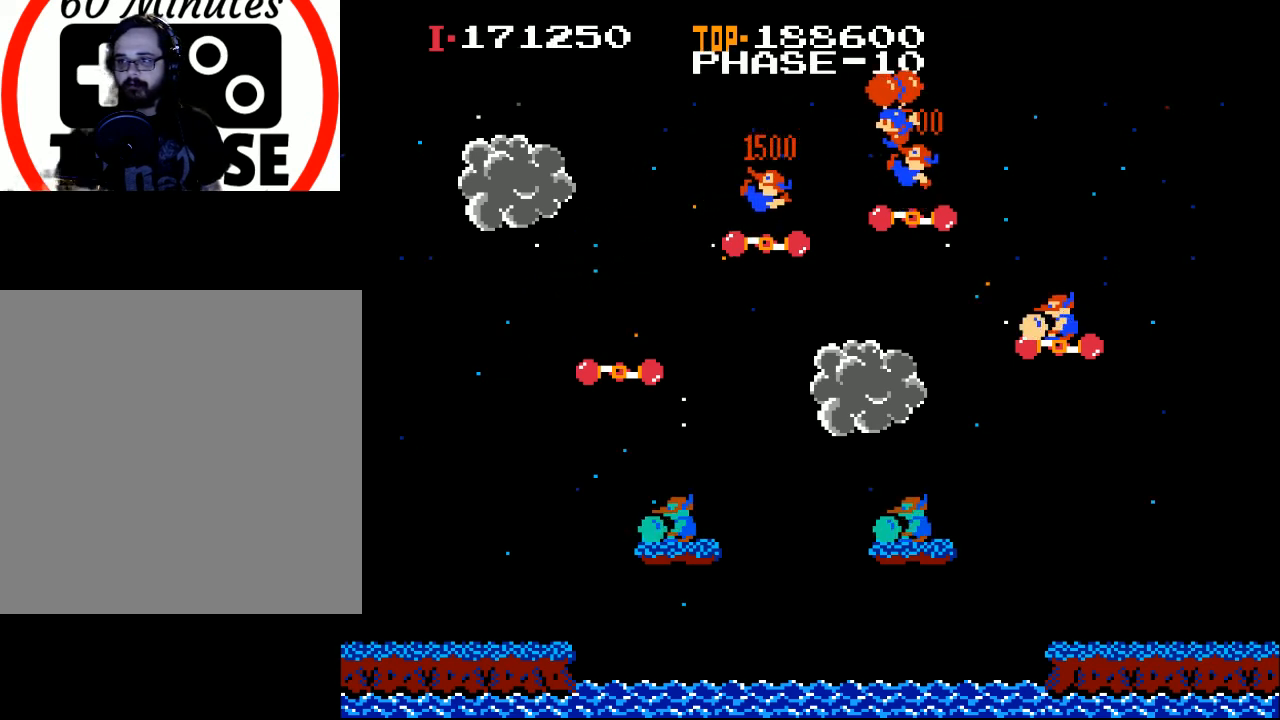
{"buttons": ["DPAD_LEFT"], "left_stick": "center", "events": [[100, "DPAD_LEFT", "down"]]}
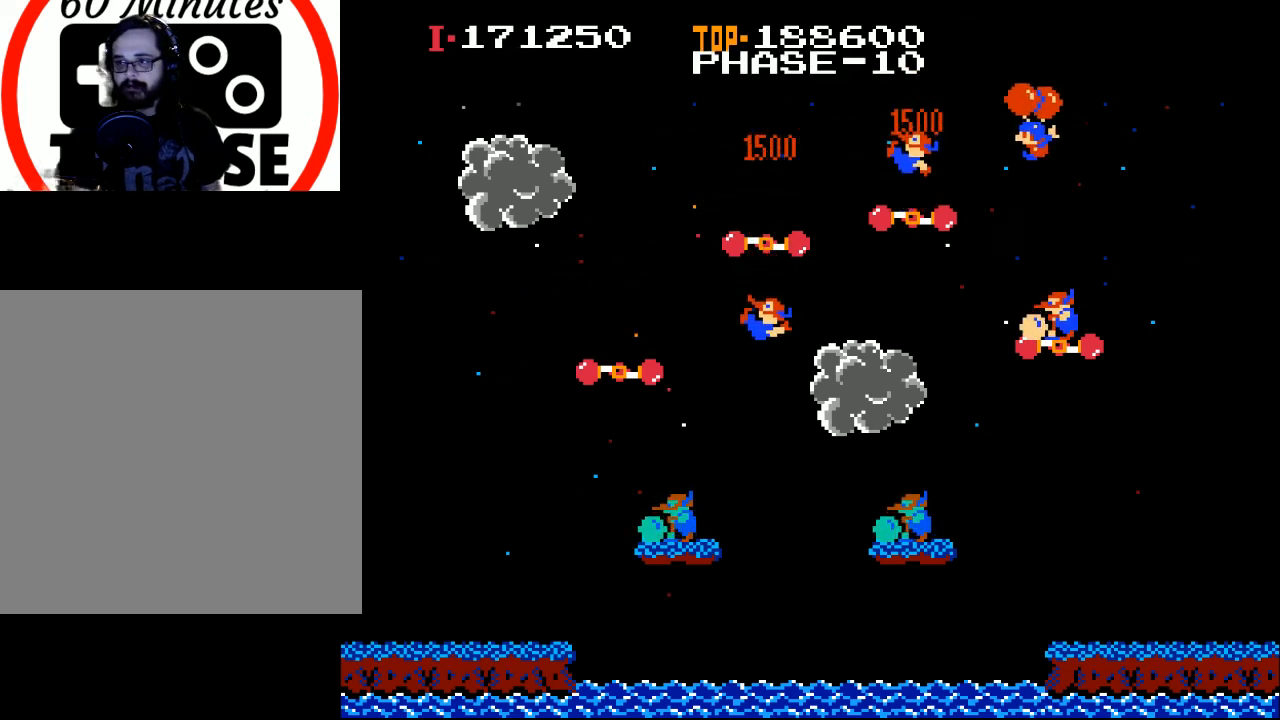
{"buttons": ["DPAD_LEFT"], "left_stick": "center", "events": [[233, "X", "down"], [367, "X", "up"]]}
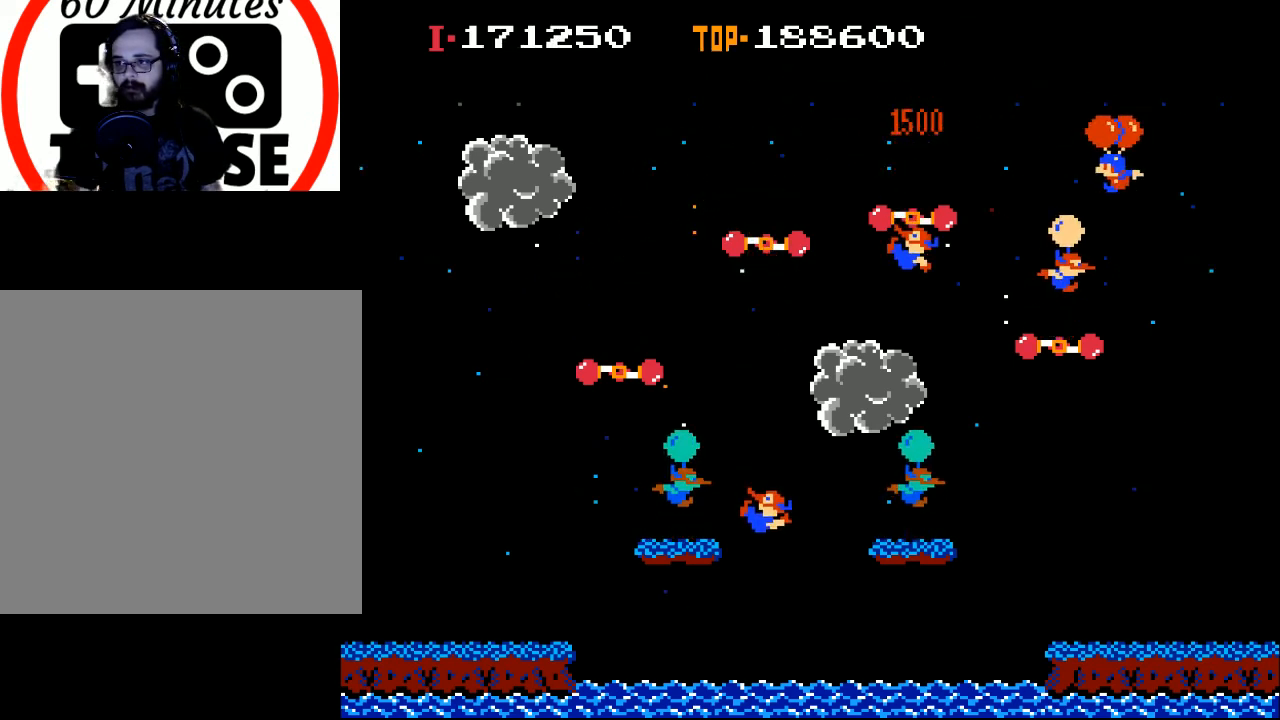
{"buttons": ["X", "DPAD_LEFT"], "left_stick": "center", "events": [[67, "X", "down"], [267, "X", "up"], [367, "X", "down"]]}
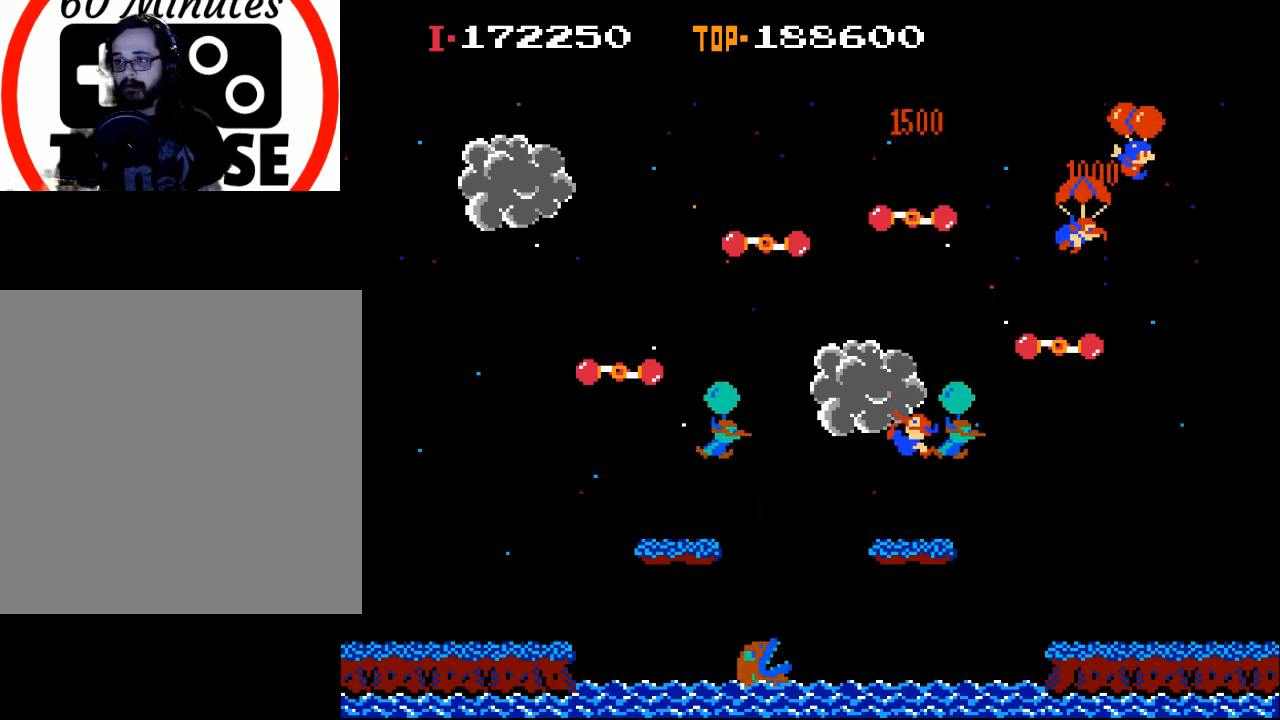
{"buttons": ["X", "DPAD_LEFT"], "left_stick": "center", "events": [[33, "DPAD_LEFT", "up"], [33, "X", "up"], [133, "DPAD_RIGHT", "down"], [233, "DPAD_RIGHT", "up"], [333, "DPAD_LEFT", "down"], [433, "X", "down"]]}
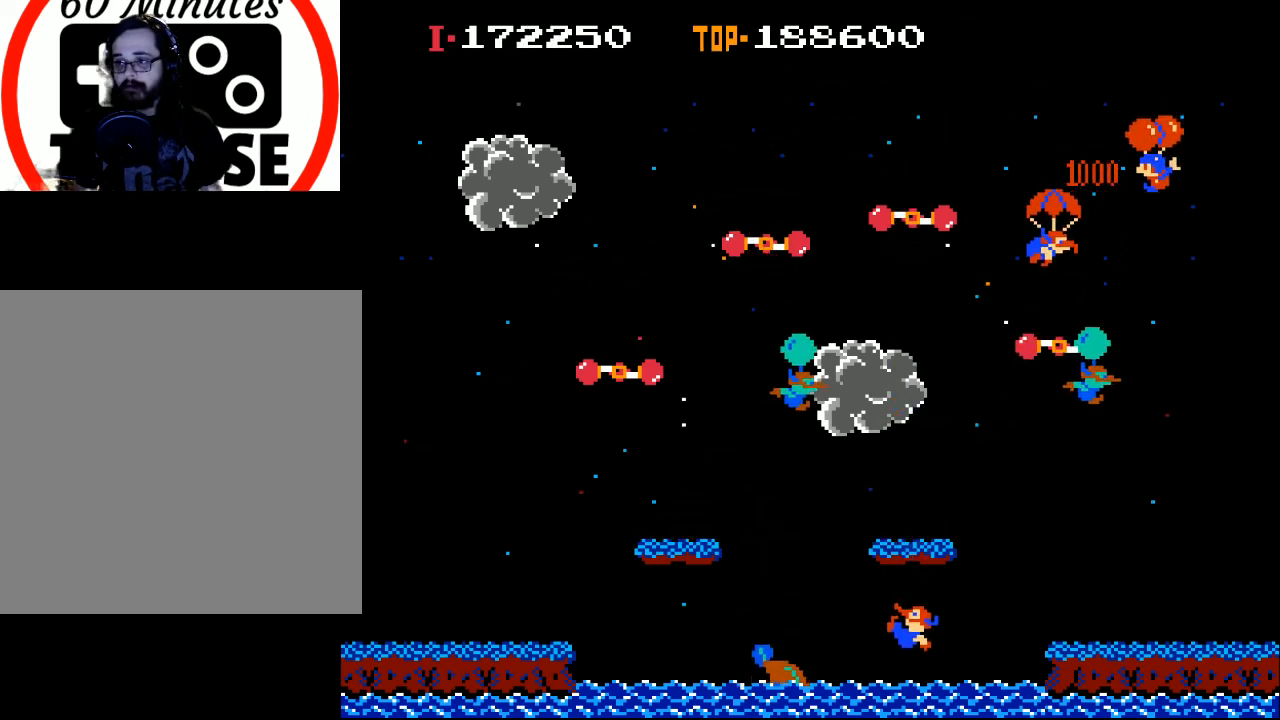
{"buttons": ["X", "DPAD_LEFT"], "left_stick": "center", "events": [[100, "X", "up"], [467, "X", "down"]]}
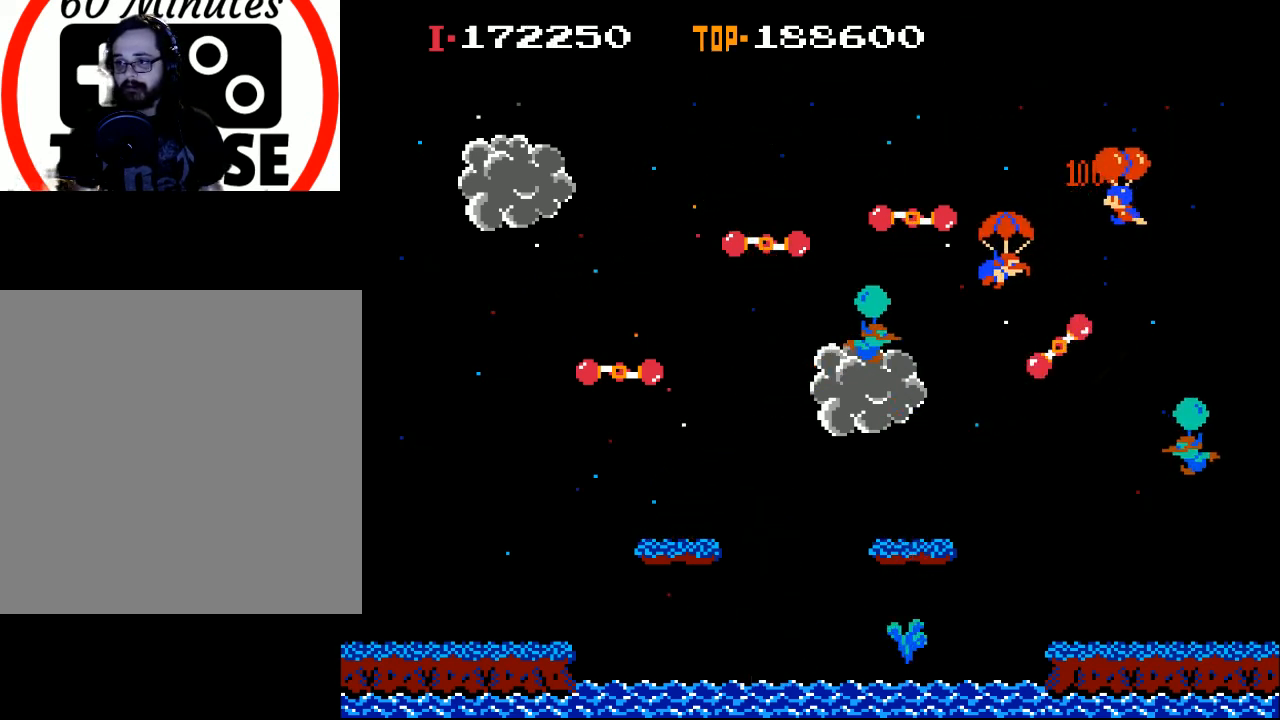
{"buttons": ["DPAD_RIGHT"], "left_stick": "center", "events": [[333, "DPAD_LEFT", "up"], [333, "X", "up"], [433, "DPAD_RIGHT", "down"]]}
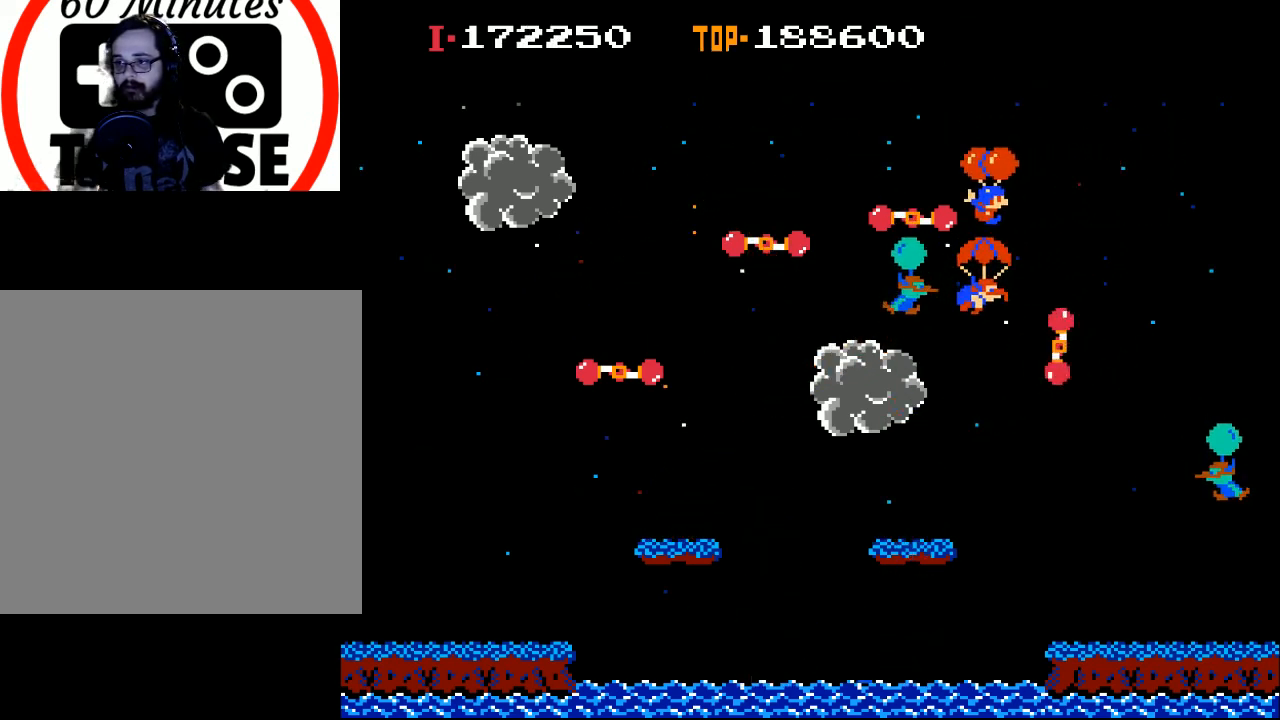
{"buttons": ["X", "DPAD_RIGHT"], "left_stick": "center", "events": [[267, "X", "down"]]}
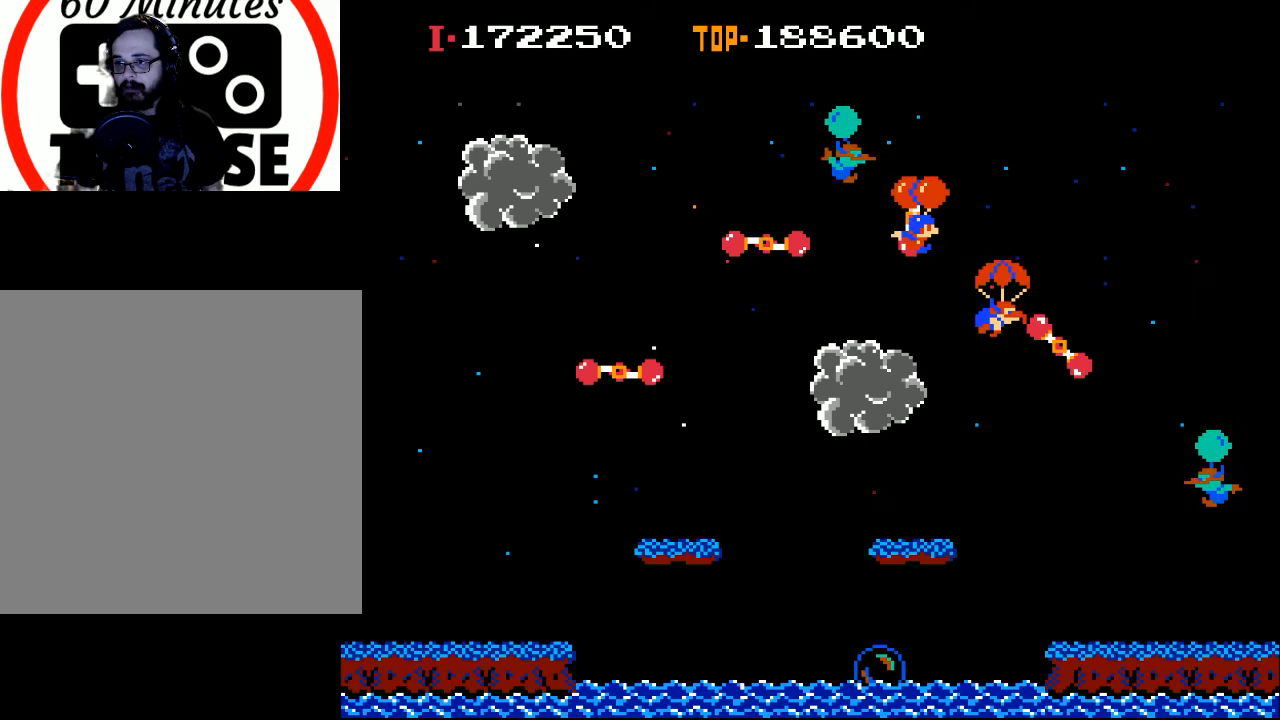
{"buttons": ["X", "DPAD_RIGHT"], "left_stick": "center", "events": [[33, "X", "up"], [67, "DPAD_RIGHT", "up"], [167, "X", "down"], [300, "DPAD_RIGHT", "down"]]}
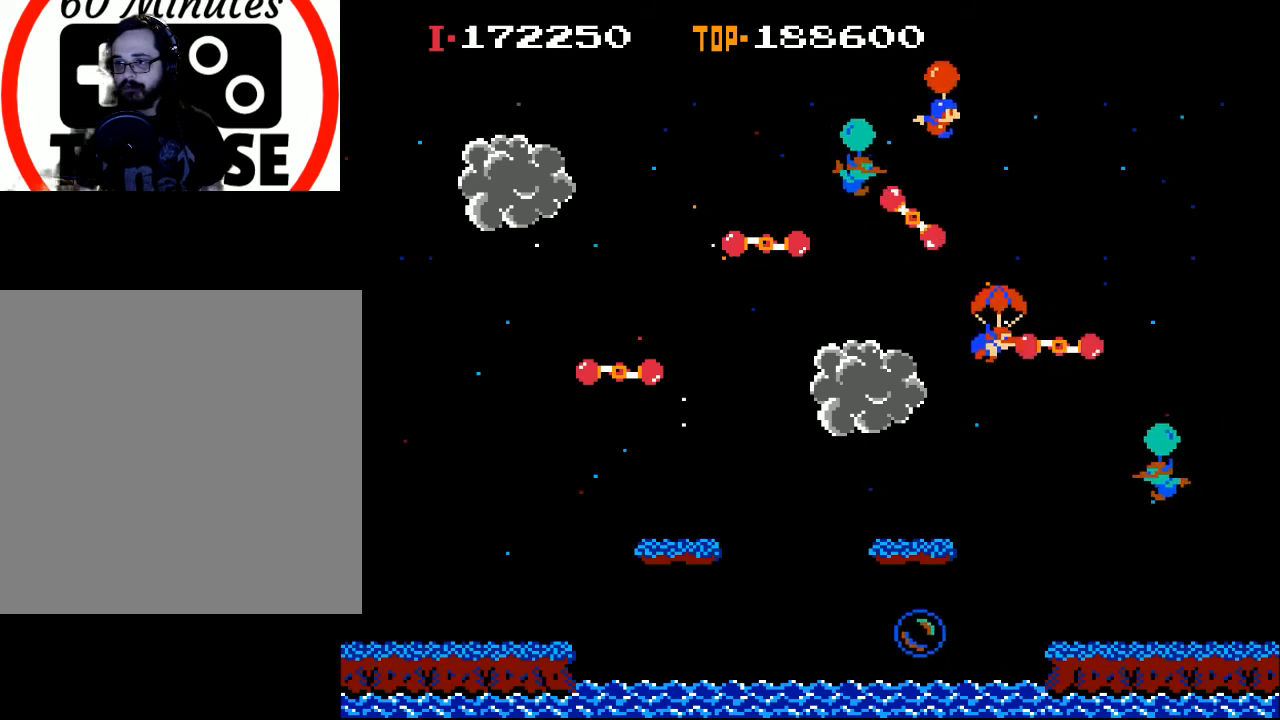
{"buttons": ["DPAD_LEFT"], "left_stick": "center", "events": [[33, "X", "up"], [167, "DPAD_RIGHT", "up"], [167, "X", "down"], [233, "DPAD_LEFT", "down"], [300, "X", "up"]]}
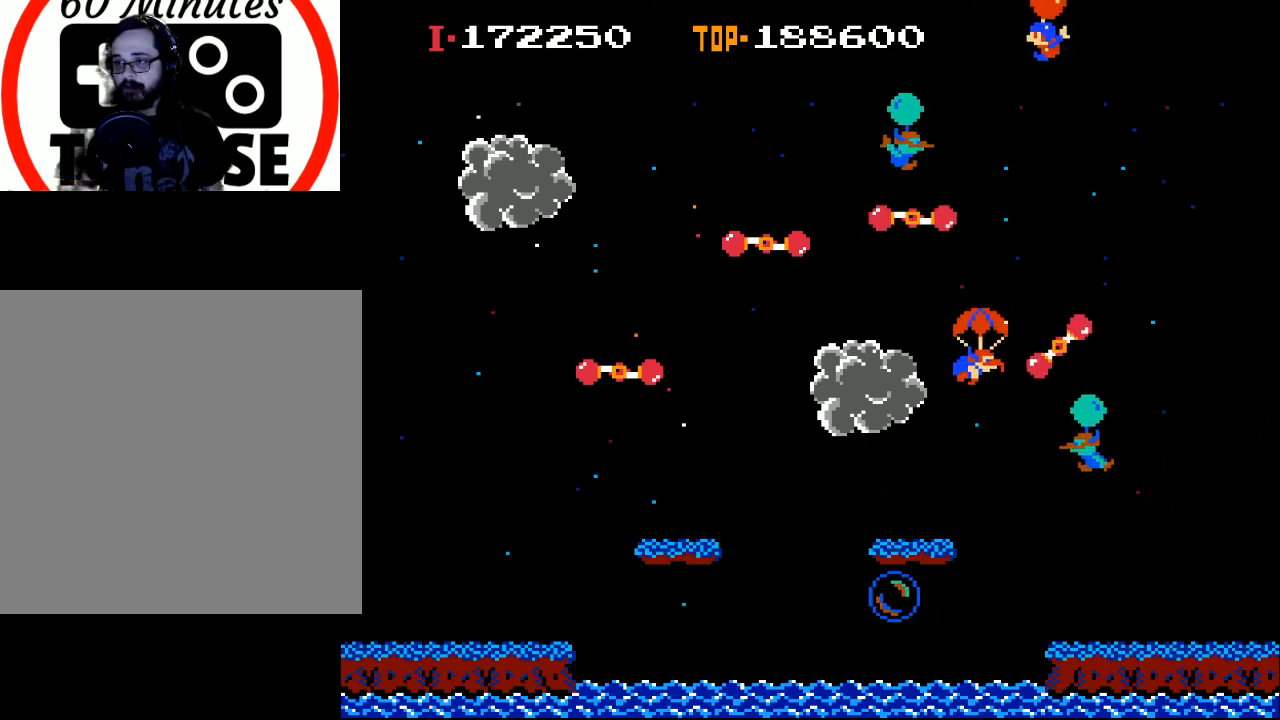
{"buttons": ["X", "DPAD_LEFT"], "left_stick": "center", "events": [[33, "X", "down"], [133, "X", "up"], [267, "X", "down"]]}
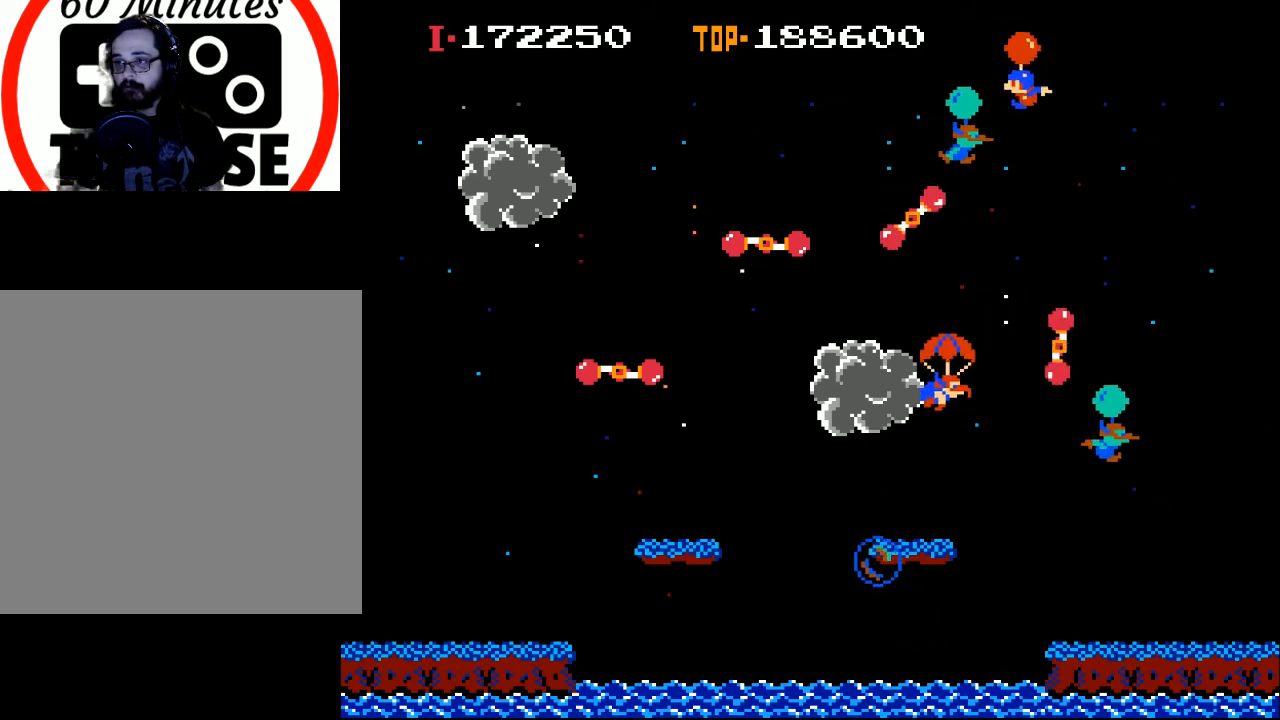
{"buttons": ["DPAD_LEFT"], "left_stick": "center", "events": [[133, "DPAD_LEFT", "up"], [233, "X", "up"], [500, "DPAD_LEFT", "down"]]}
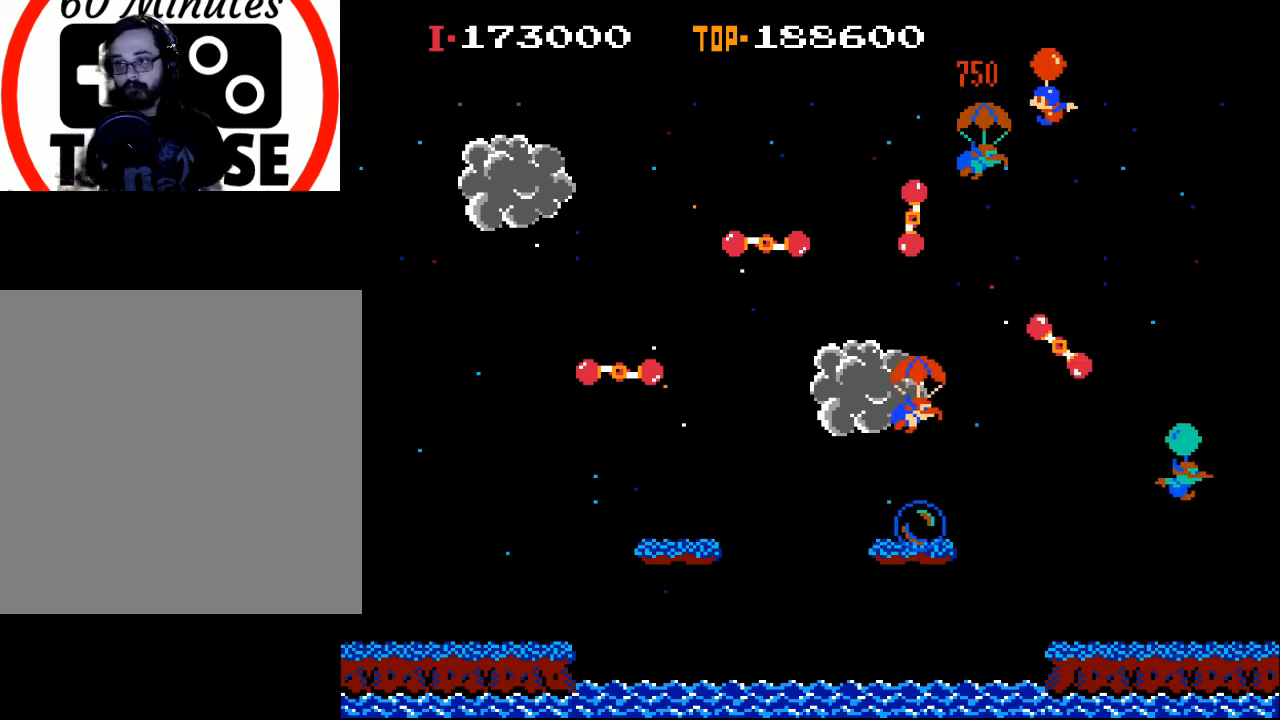
{"buttons": ["DPAD_LEFT"], "left_stick": "center", "events": [[67, "X", "down"], [167, "X", "up"]]}
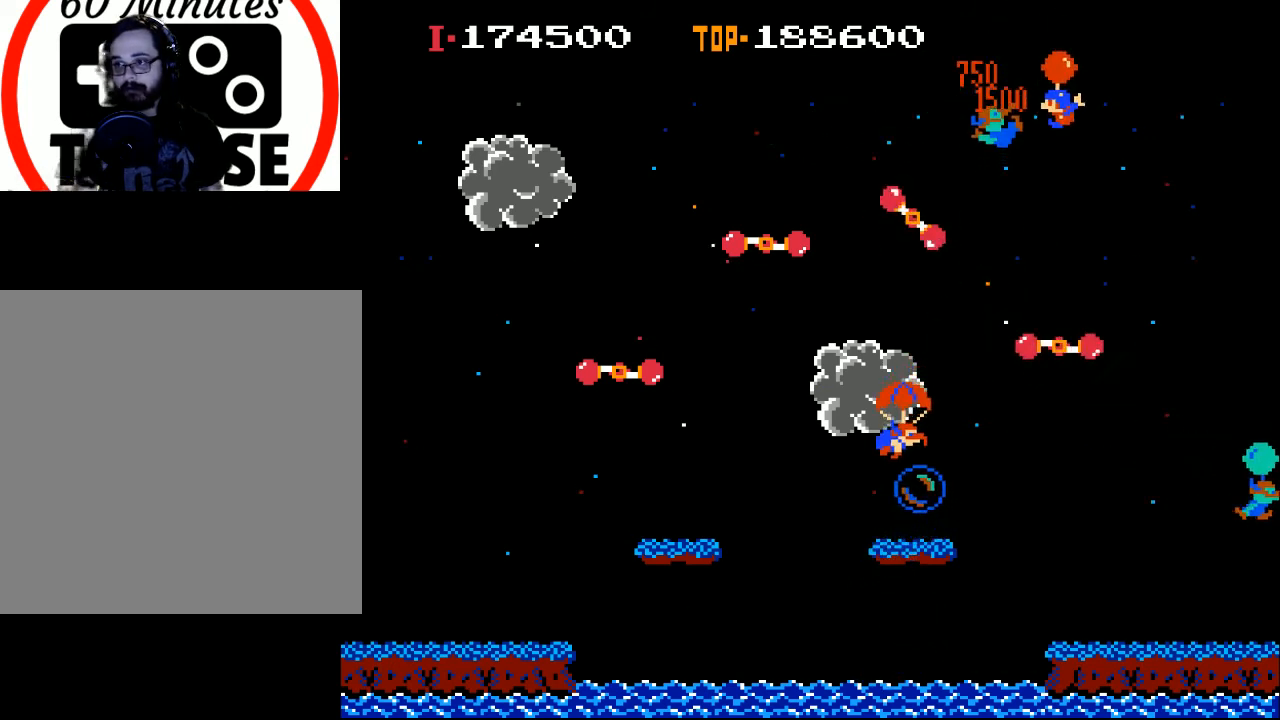
{"buttons": [], "left_stick": "center", "events": [[167, "DPAD_LEFT", "up"]]}
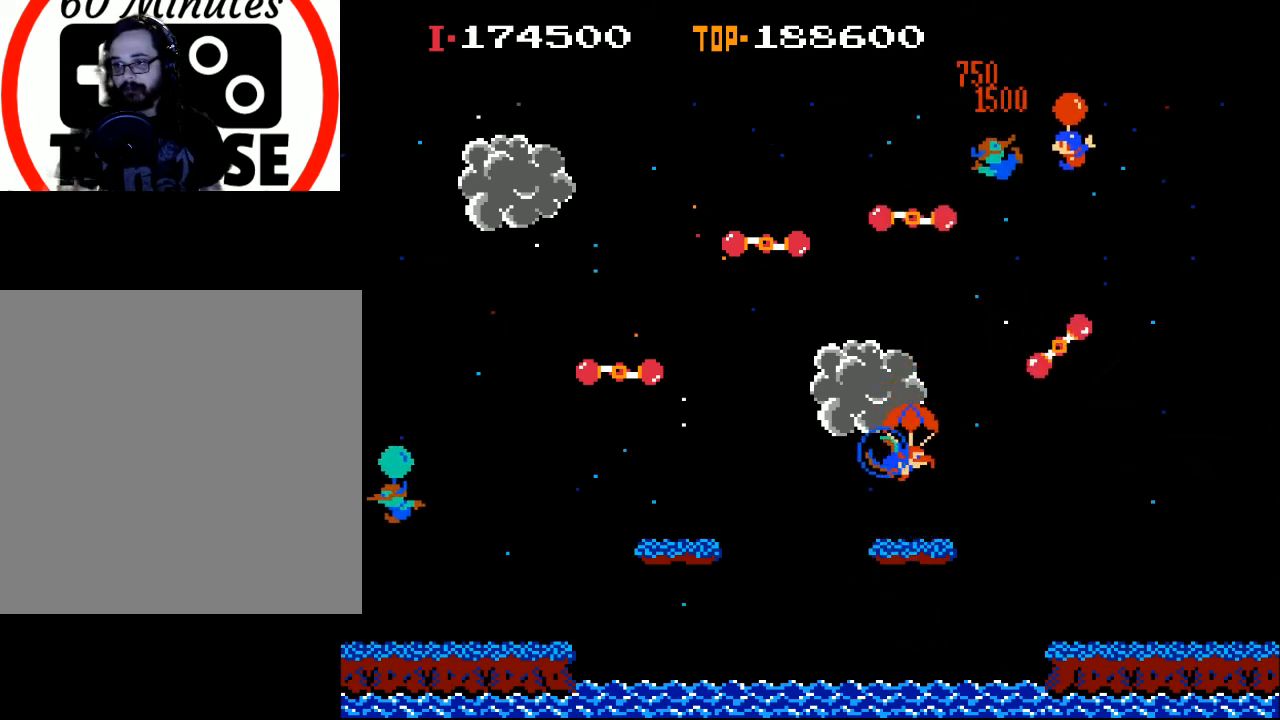
{"buttons": [], "left_stick": "center", "events": [[67, "DPAD_LEFT", "down"], [300, "X", "down"], [367, "DPAD_LEFT", "up"], [367, "X", "up"]]}
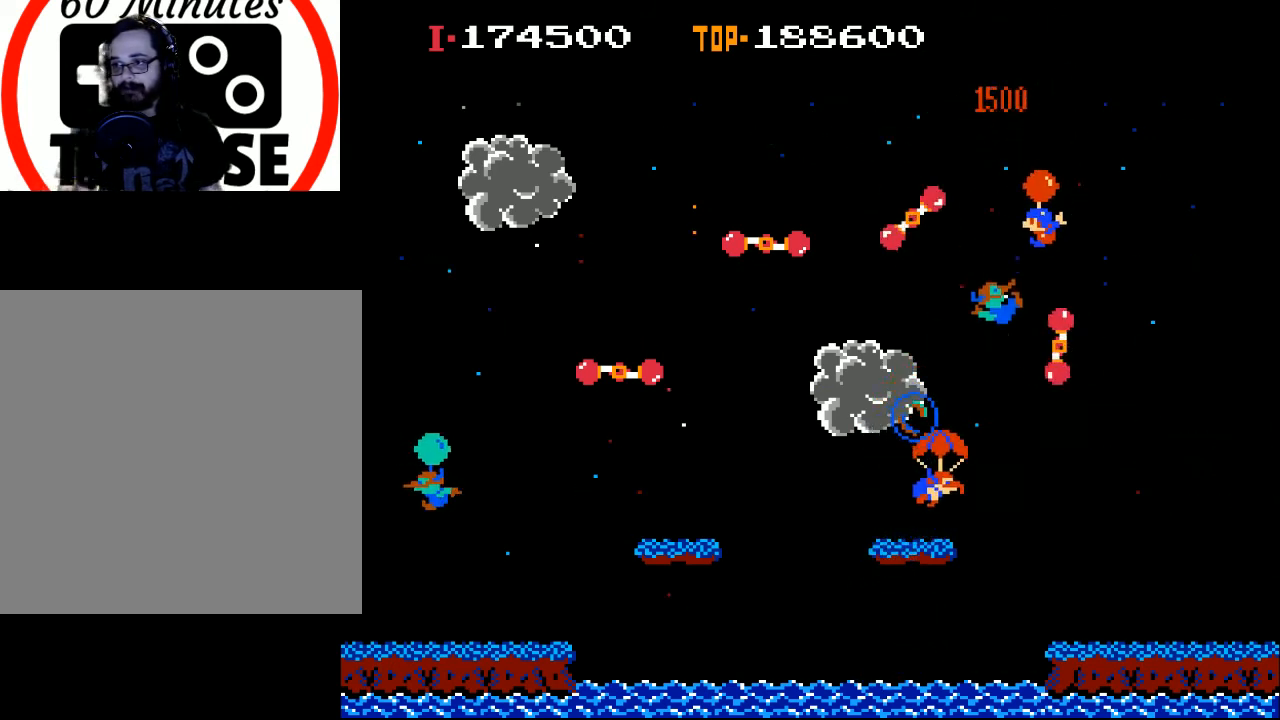
{"buttons": ["DPAD_LEFT"], "left_stick": "center", "events": [[33, "DPAD_LEFT", "down"], [167, "DPAD_LEFT", "up"], [433, "DPAD_LEFT", "down"]]}
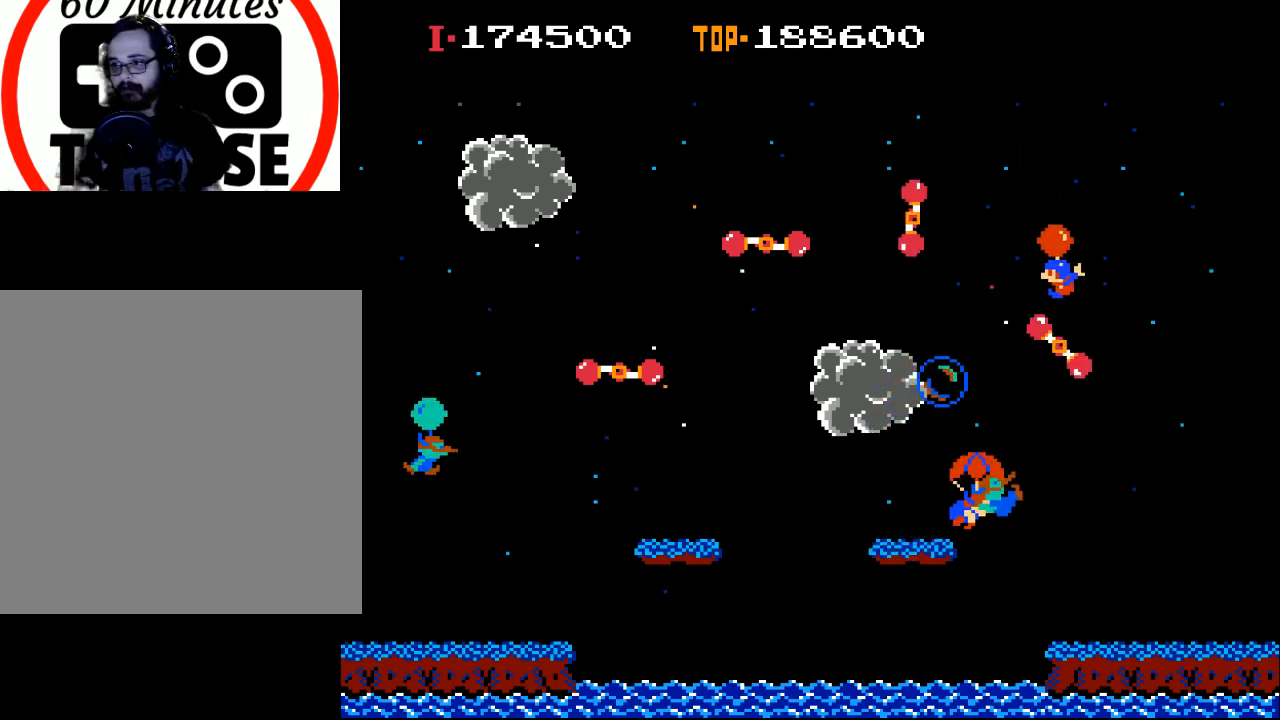
{"buttons": ["DPAD_LEFT"], "left_stick": "center", "events": [[133, "DPAD_LEFT", "up"], [233, "DPAD_RIGHT", "down"], [400, "DPAD_RIGHT", "up"], [467, "DPAD_LEFT", "down"]]}